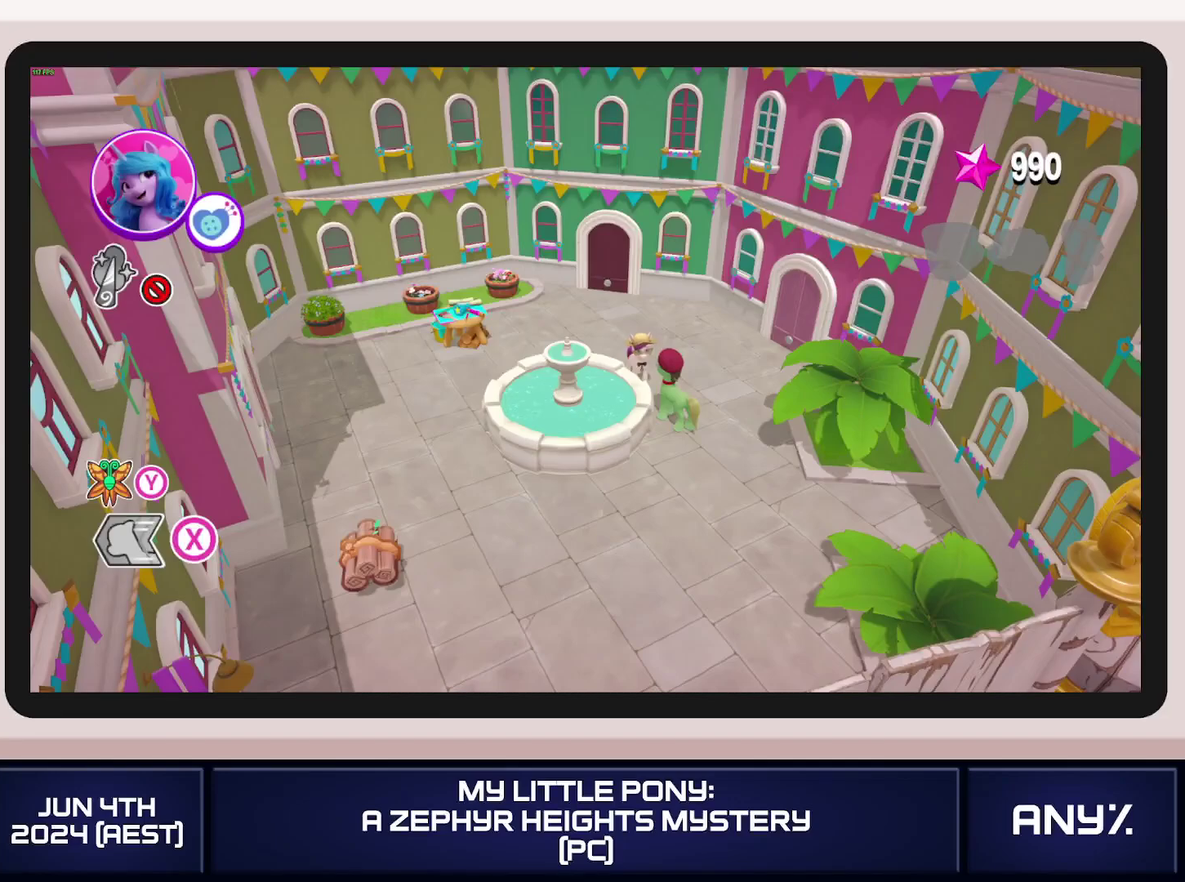
Gameplay with a controller (Xbox layout); each line is a JSON object with the inputs held at the frame after it. "events" lists button and stick changes between this image and that frame as [ms after this image, input, new state], when the widget could be followed in between. This document gives stick clicks only as held states, not as events. Not read: keyboard_mouse.
{"buttons": [], "left_stick": "down-left", "right_stick": "center", "events": [[451, "left_stick", "down-left"]]}
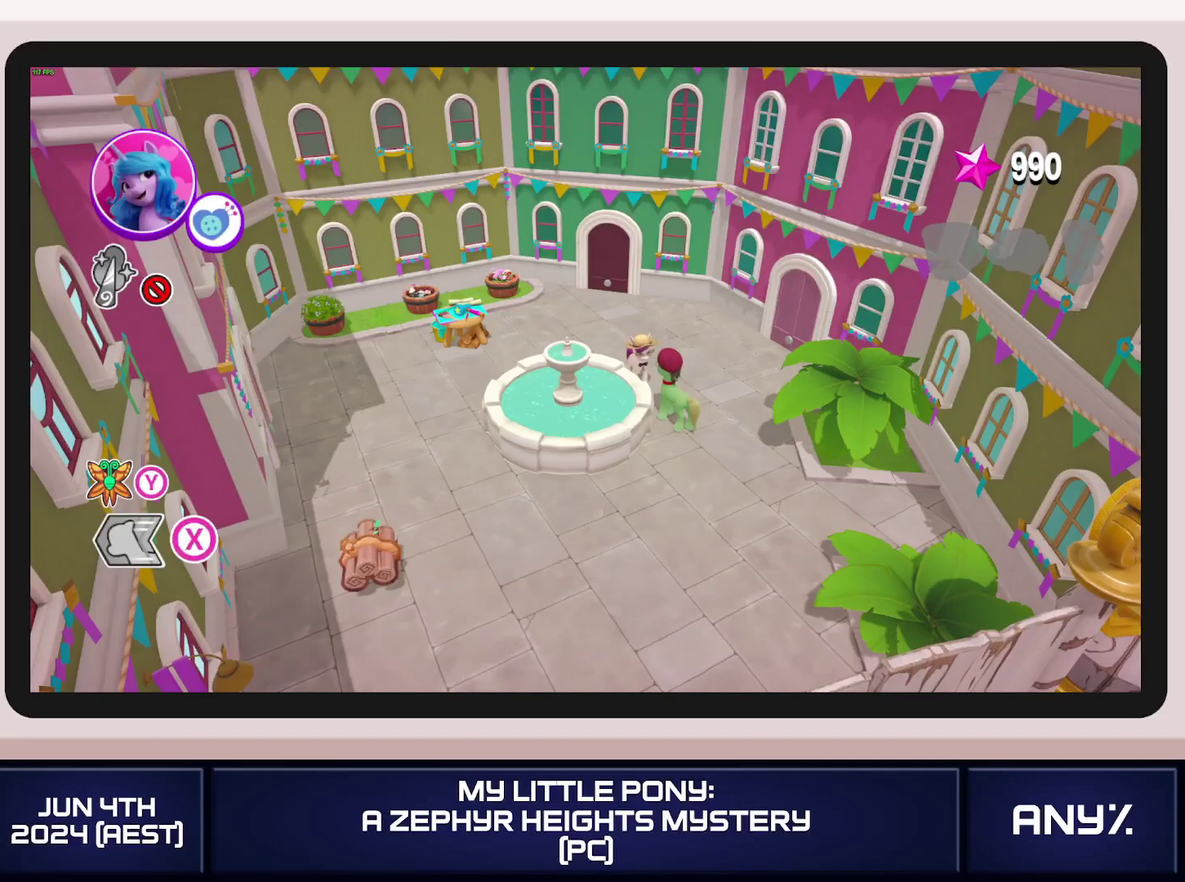
{"buttons": [], "left_stick": "down-left", "right_stick": "center", "events": []}
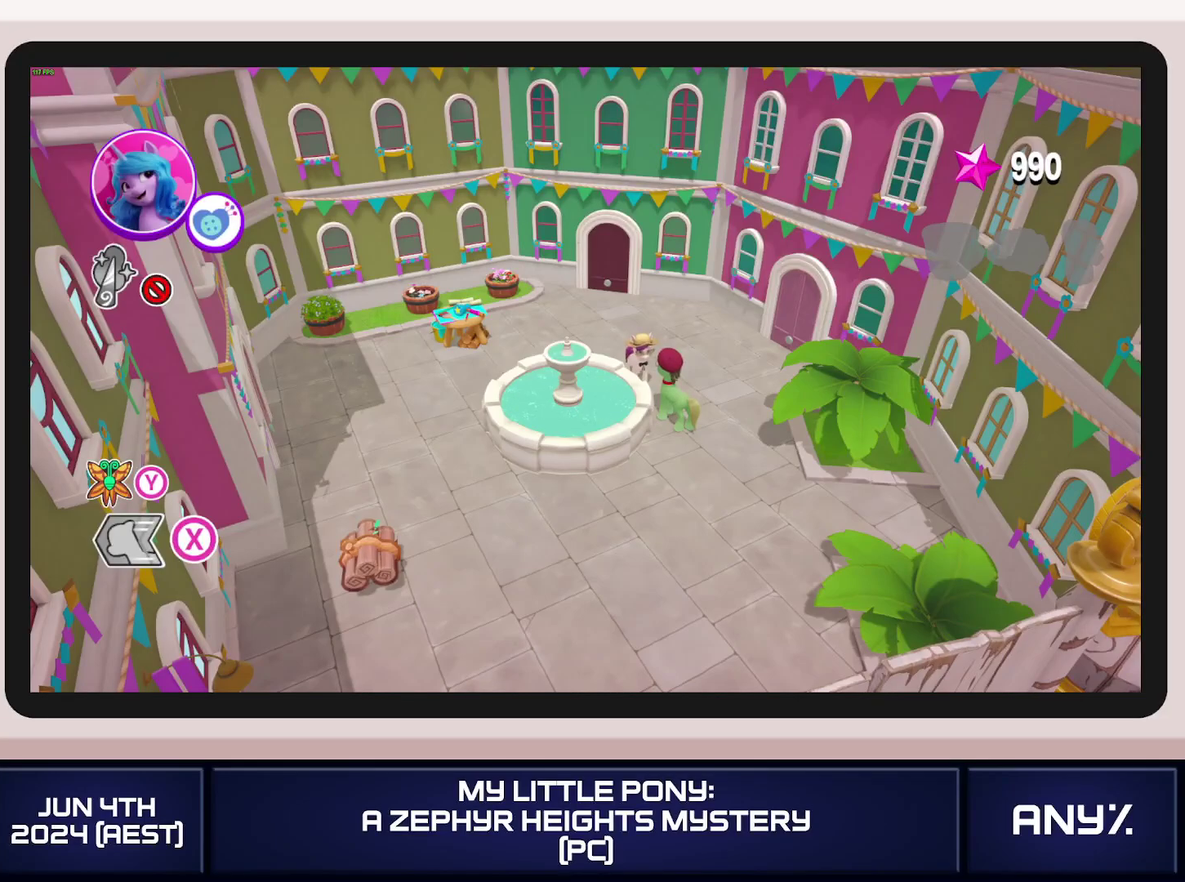
{"buttons": [], "left_stick": "down-left", "right_stick": "center", "events": []}
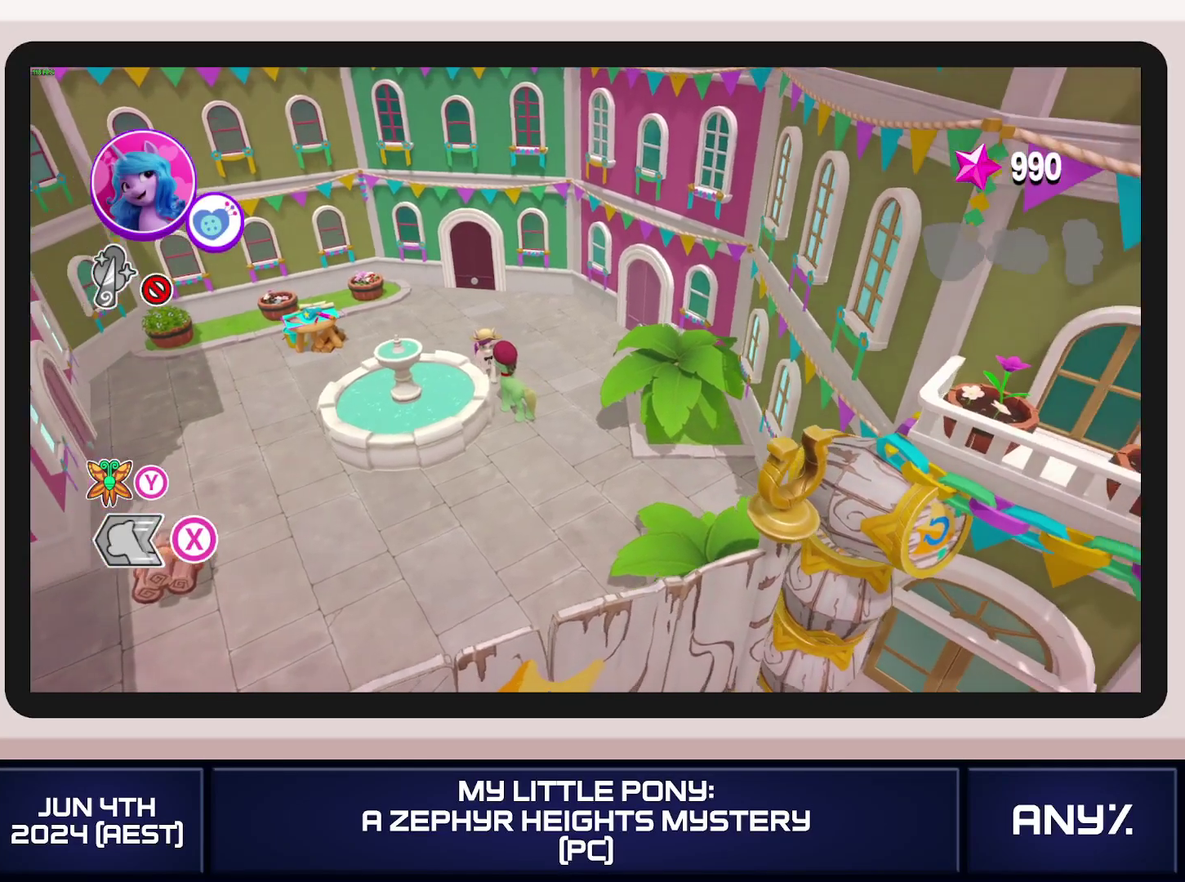
{"buttons": [], "left_stick": "left", "right_stick": "center", "events": [[400, "left_stick", "left"]]}